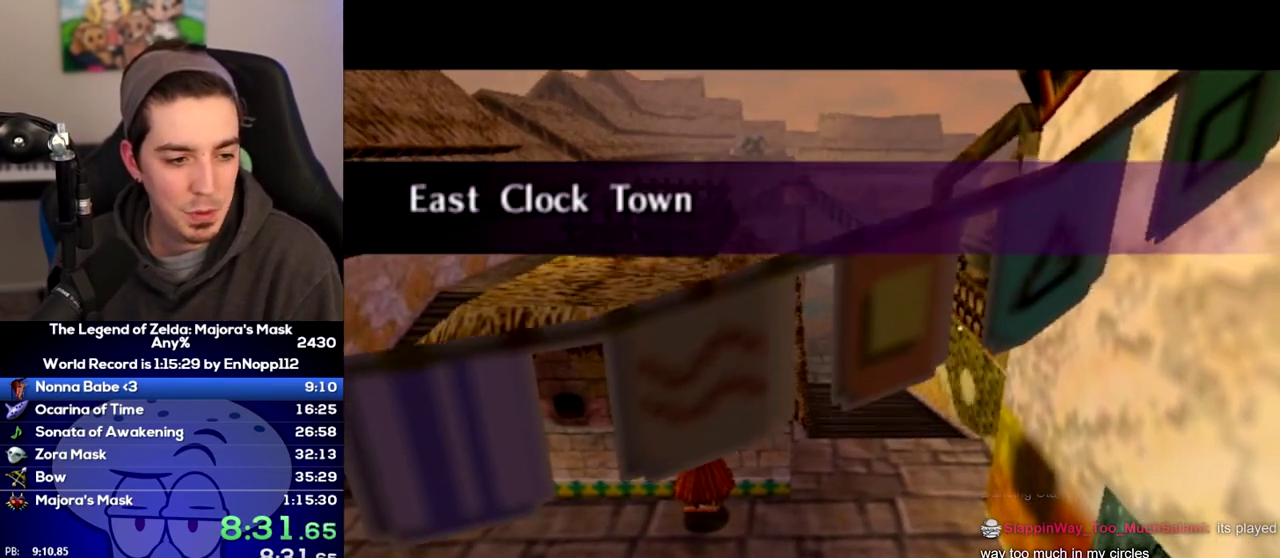
Gameplay with a controller (Nintendo layout); each line is a JSON object with the inputs held at the frame after it. "events" lists button and stick changes between this image and that frame as [ms after this image, input, new state], when the widget could be followed in between. Not read: L3 R3.
{"buttons": [], "left_stick": "down-left", "right_stick": "center", "events": [[317, "left_stick", "down-left"]]}
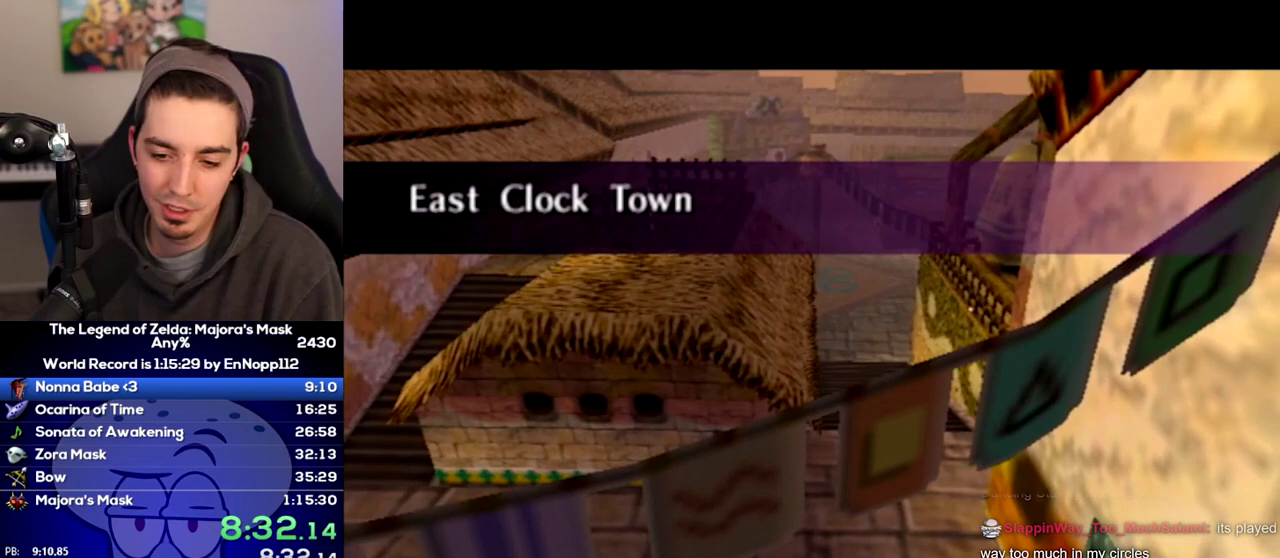
{"buttons": [], "left_stick": "down-left", "right_stick": "center", "events": []}
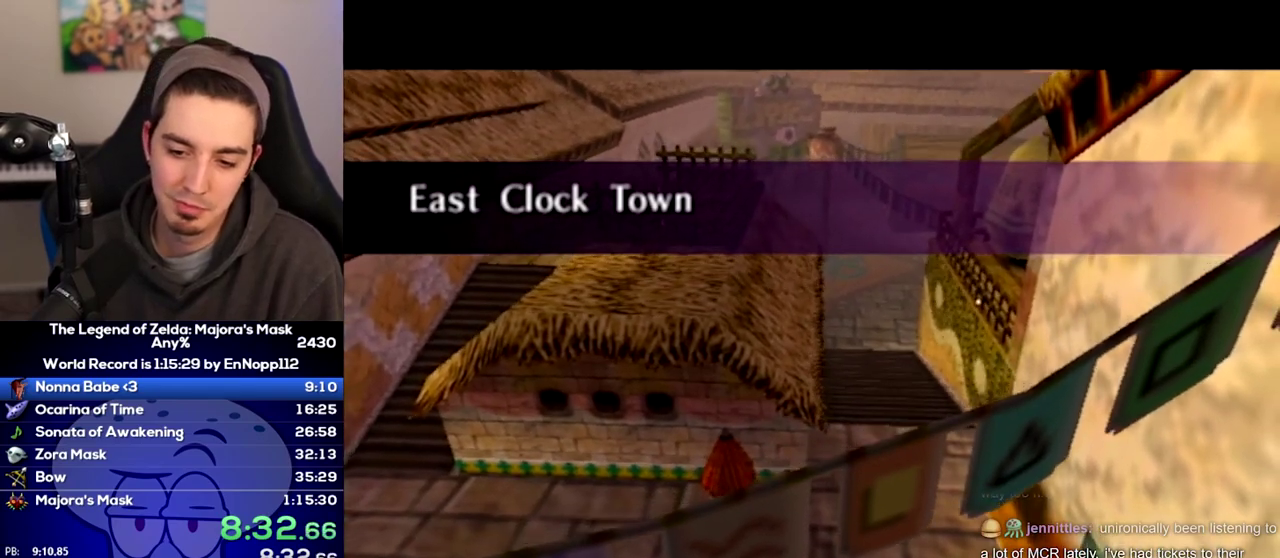
{"buttons": [], "left_stick": "down-left", "right_stick": "center", "events": []}
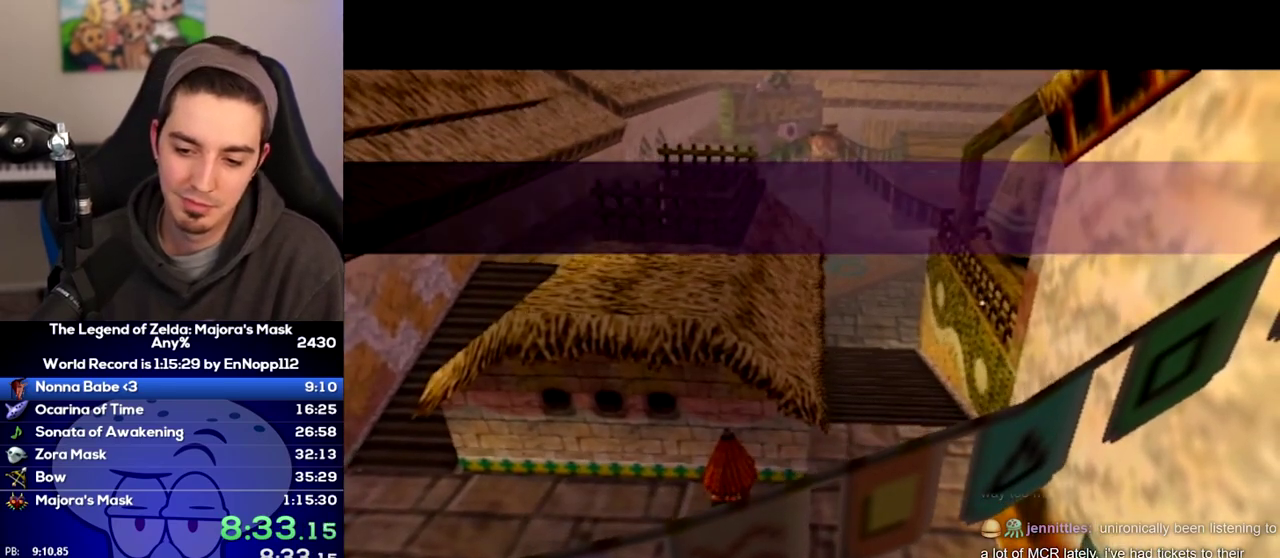
{"buttons": [], "left_stick": "down-left", "right_stick": "center", "events": []}
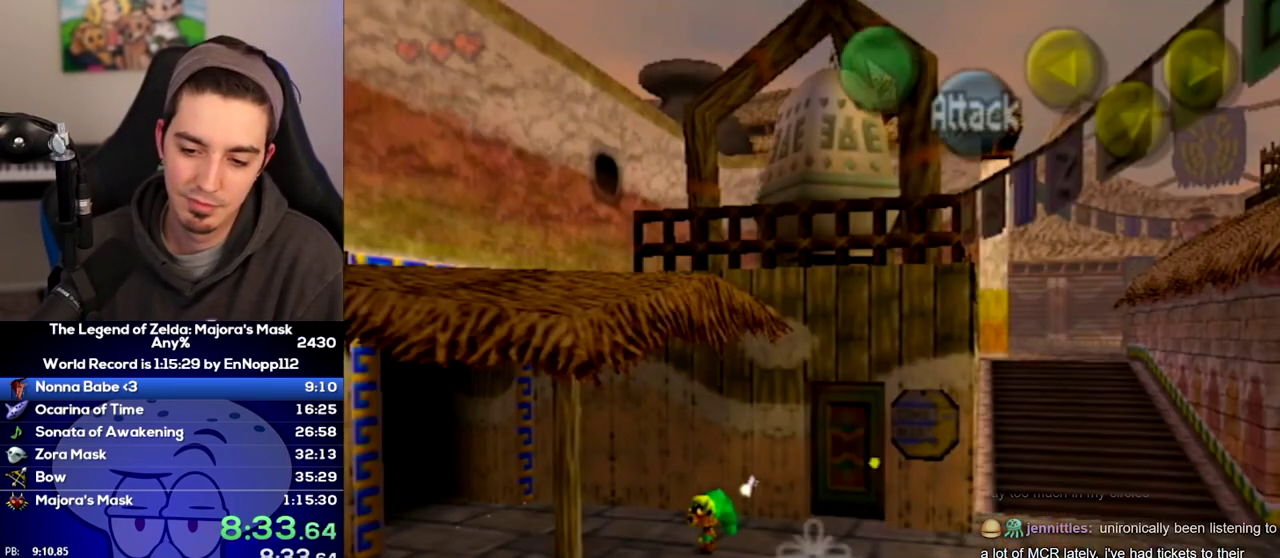
{"buttons": [], "left_stick": "down-left", "right_stick": "center", "events": []}
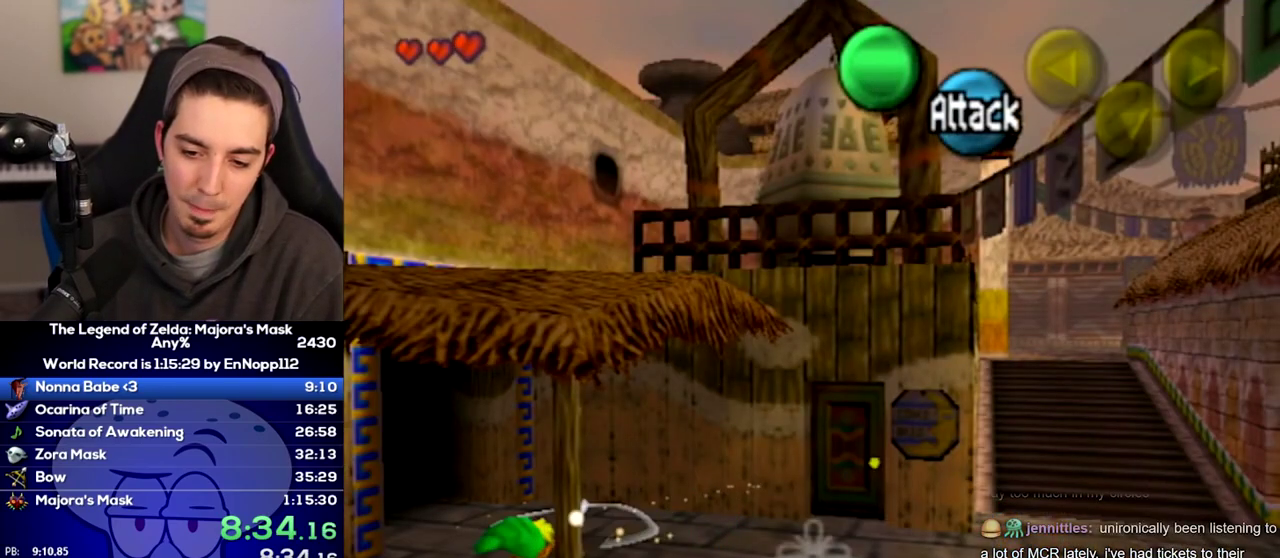
{"buttons": ["A"], "left_stick": "down-left", "right_stick": "center"}
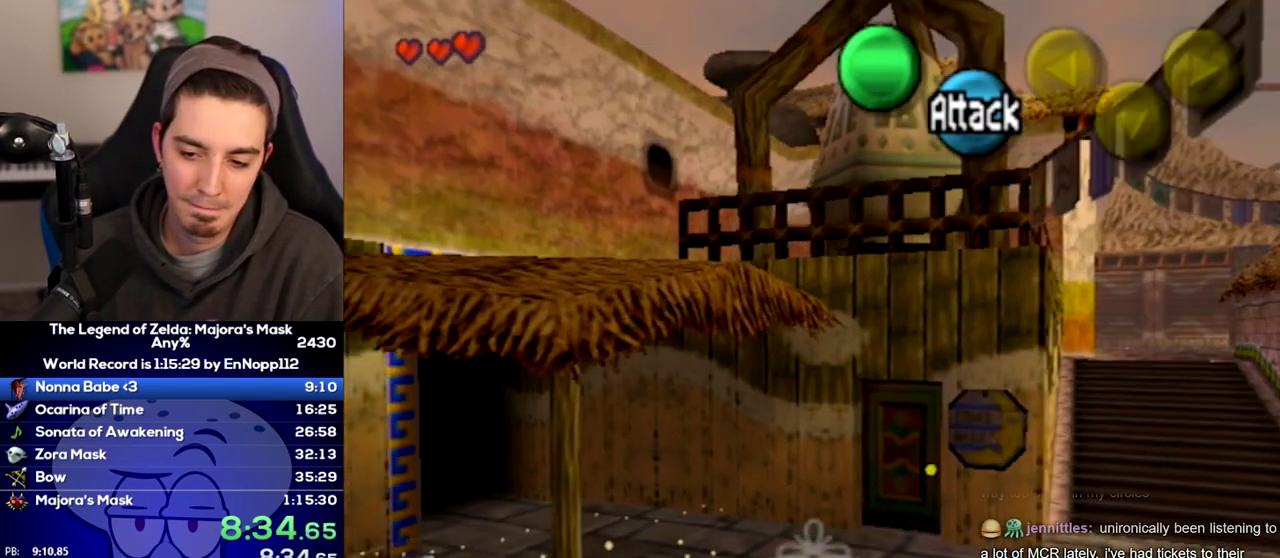
{"buttons": [], "left_stick": "up-left", "right_stick": "center"}
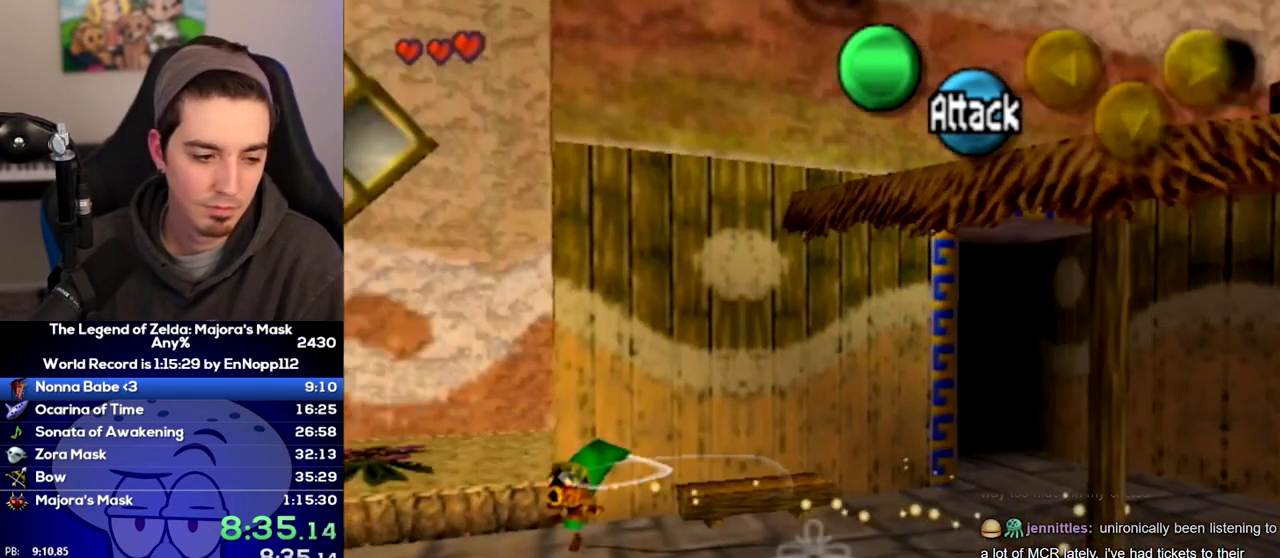
{"buttons": [], "left_stick": "up-left", "right_stick": "center"}